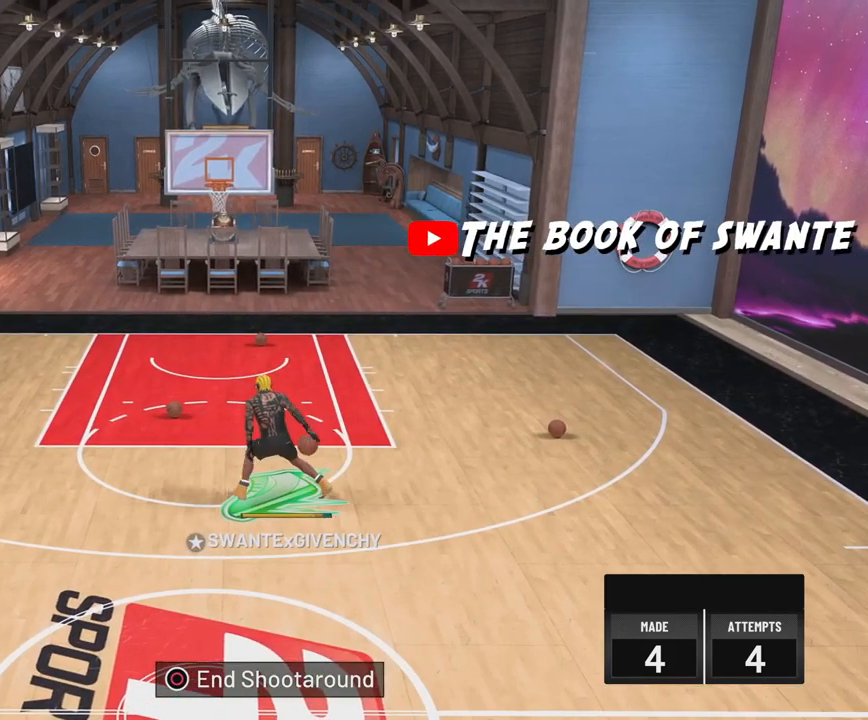
Gameplay with a controller (PlayStation layout); each line is a JSON object with the inputs held at the frame after it. "events" lists button and stick changes between this image and that frame as [ms after this image, input, new state], when the widget could be followed in between.
{"buttons": ["R2"], "left_stick": "right", "right_stick": "center", "events": [[233, "right_stick", "down-left"], [333, "right_stick", "center"], [350, "left_stick", "right"]]}
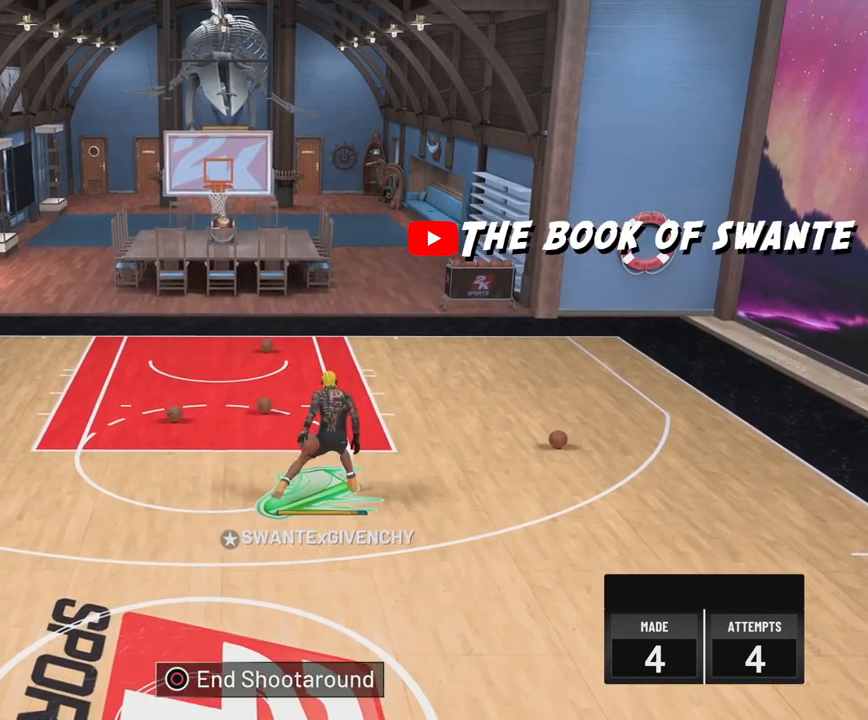
{"buttons": ["R2"], "left_stick": "left", "right_stick": "center", "events": [[67, "left_stick", "center"], [217, "right_stick", "down-right"], [300, "right_stick", "center"], [383, "left_stick", "left"]]}
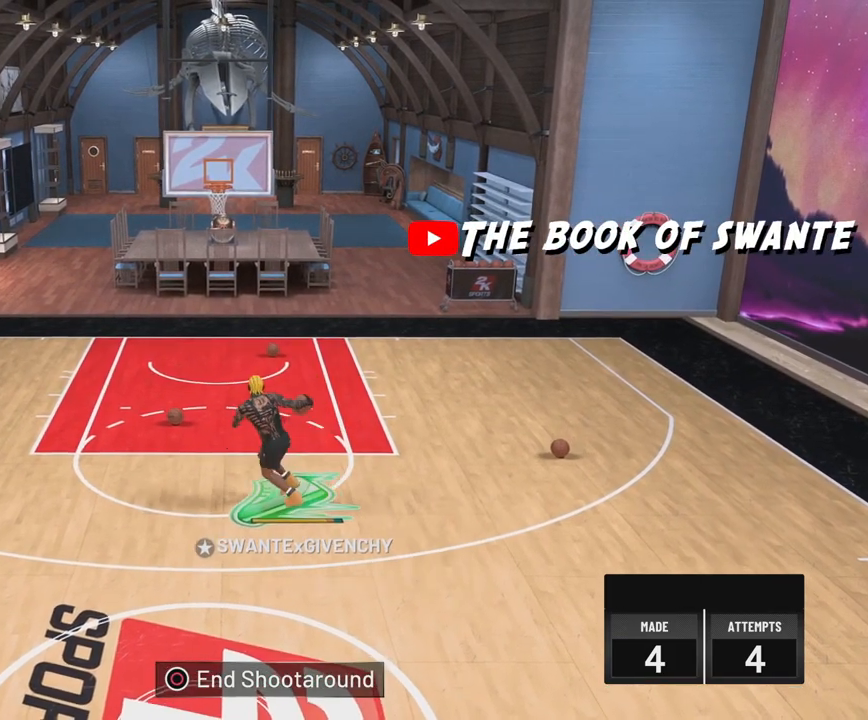
{"buttons": ["R2"], "left_stick": "center", "right_stick": "center", "events": [[100, "left_stick", "center"], [250, "right_stick", "left"], [367, "right_stick", "center"]]}
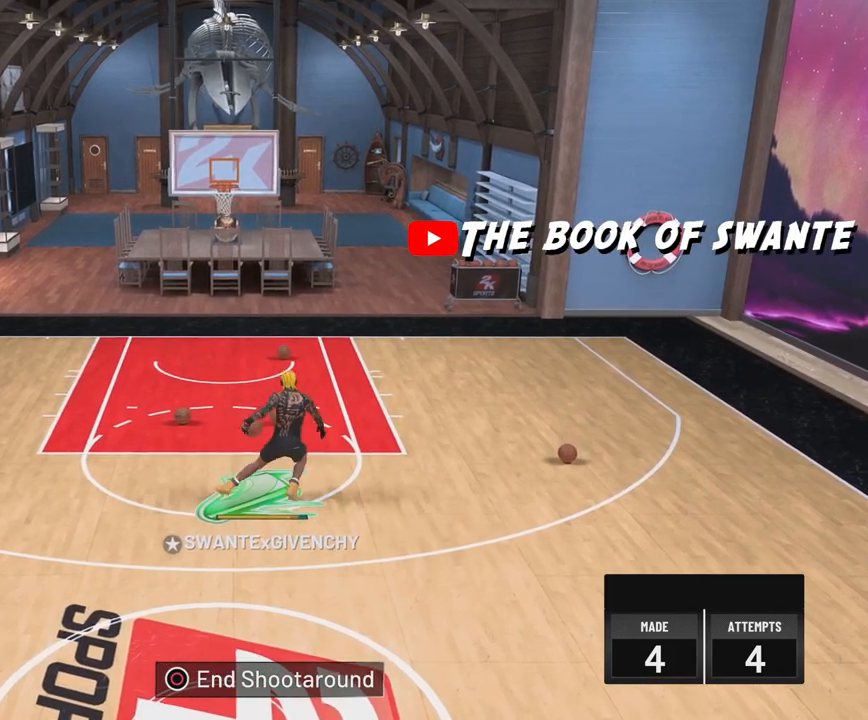
{"buttons": ["R2"], "left_stick": "down", "right_stick": "center", "events": [[483, "left_stick", "down"]]}
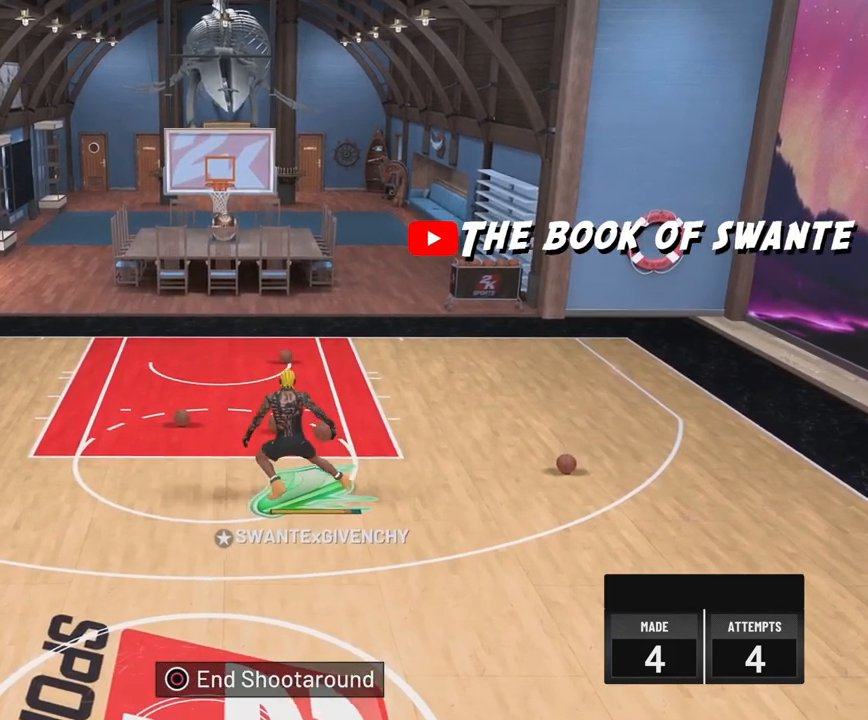
{"buttons": ["R2"], "left_stick": "down", "right_stick": "center", "events": []}
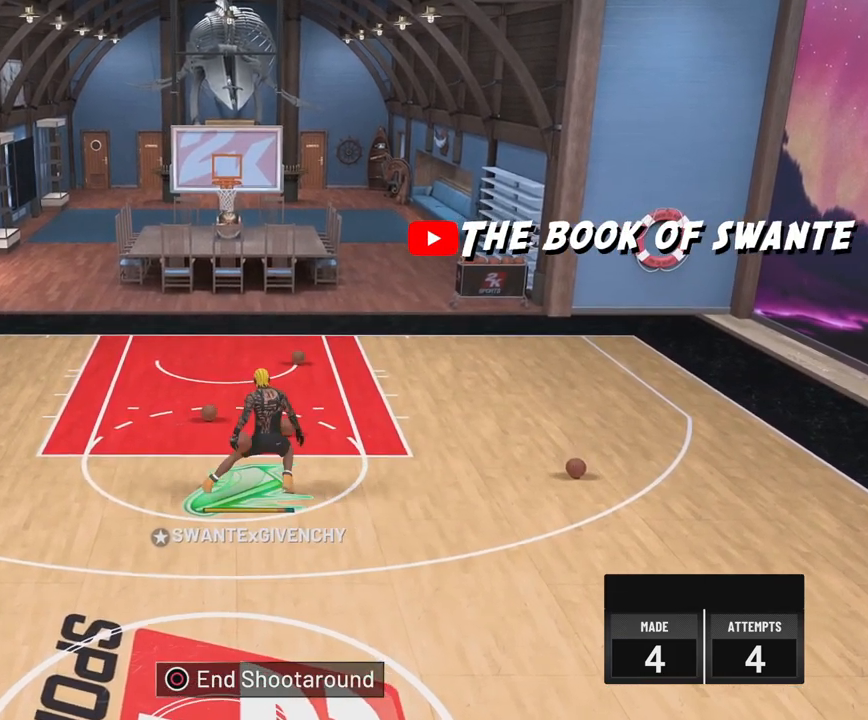
{"buttons": ["R2"], "left_stick": "down-left", "right_stick": "center", "events": [[300, "left_stick", "down-left"]]}
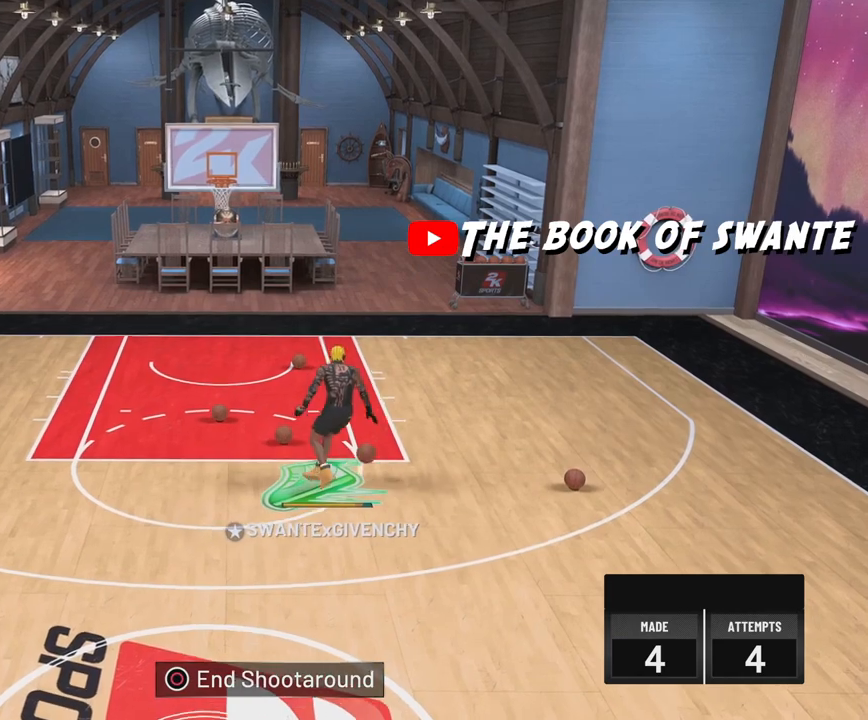
{"buttons": ["R2"], "left_stick": "left", "right_stick": "center", "events": [[83, "left_stick", "center"], [217, "right_stick", "down-right"], [300, "right_stick", "center"], [350, "left_stick", "left"]]}
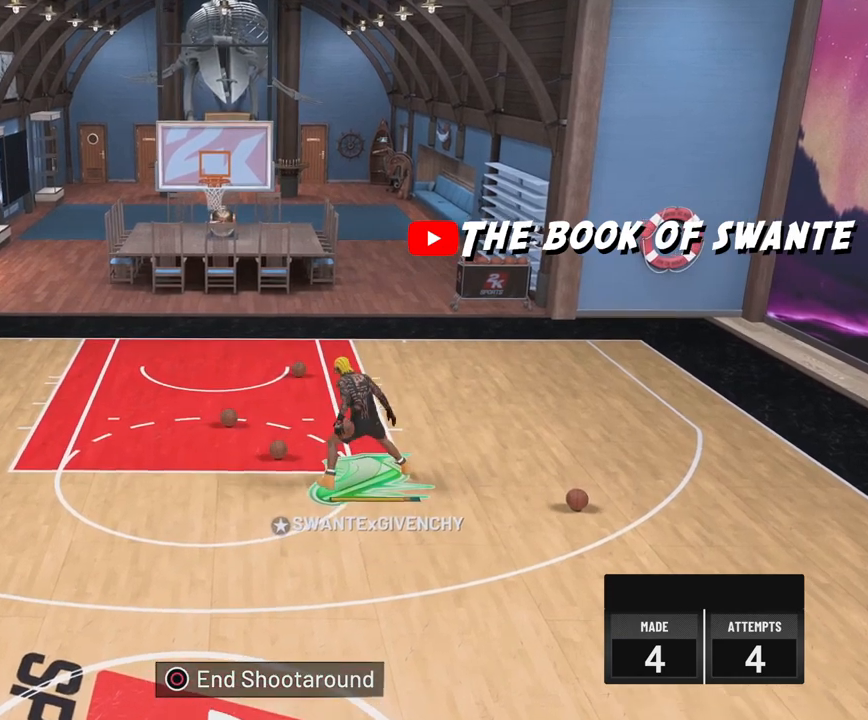
{"buttons": ["R2"], "left_stick": "center", "right_stick": "center", "events": [[50, "left_stick", "center"], [250, "right_stick", "down-left"], [383, "right_stick", "center"]]}
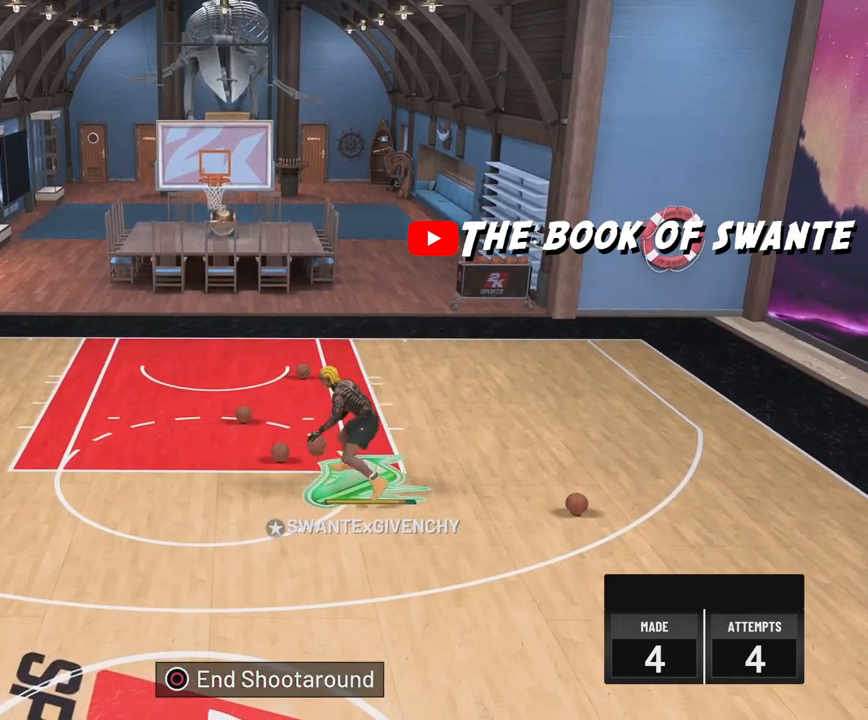
{"buttons": ["R2"], "left_stick": "center", "right_stick": "center", "events": []}
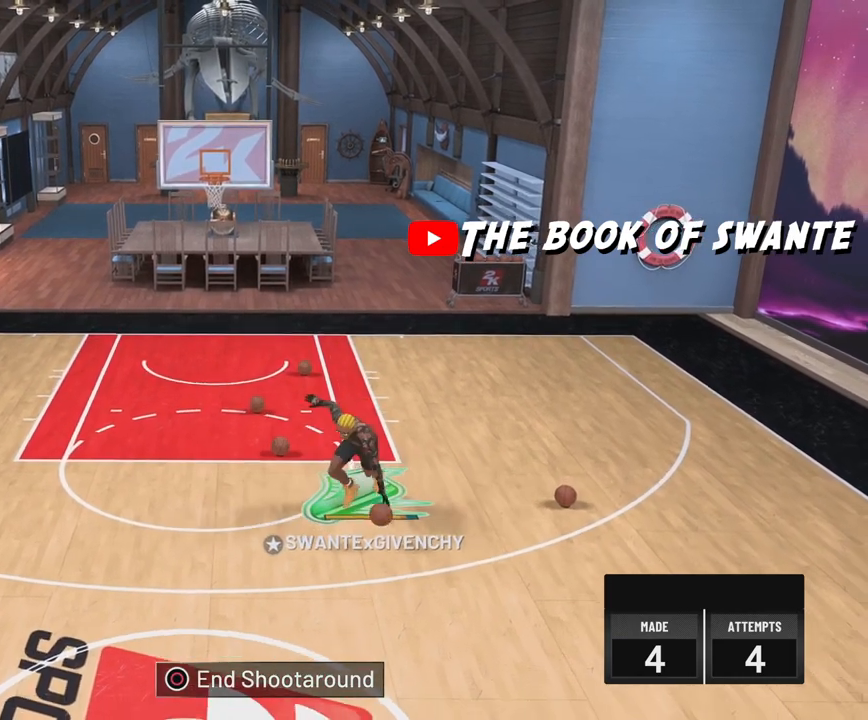
{"buttons": ["R2"], "left_stick": "center", "right_stick": "center", "events": [[167, "right_stick", "down-right"], [250, "right_stick", "center"]]}
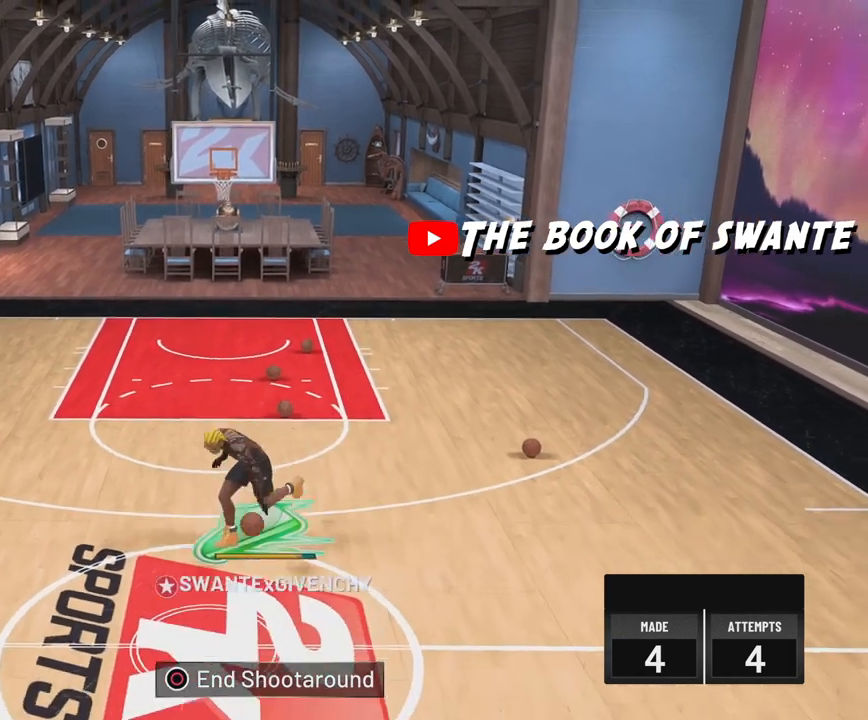
{"buttons": ["R2"], "left_stick": "center", "right_stick": "down-left", "events": [[467, "right_stick", "down-left"]]}
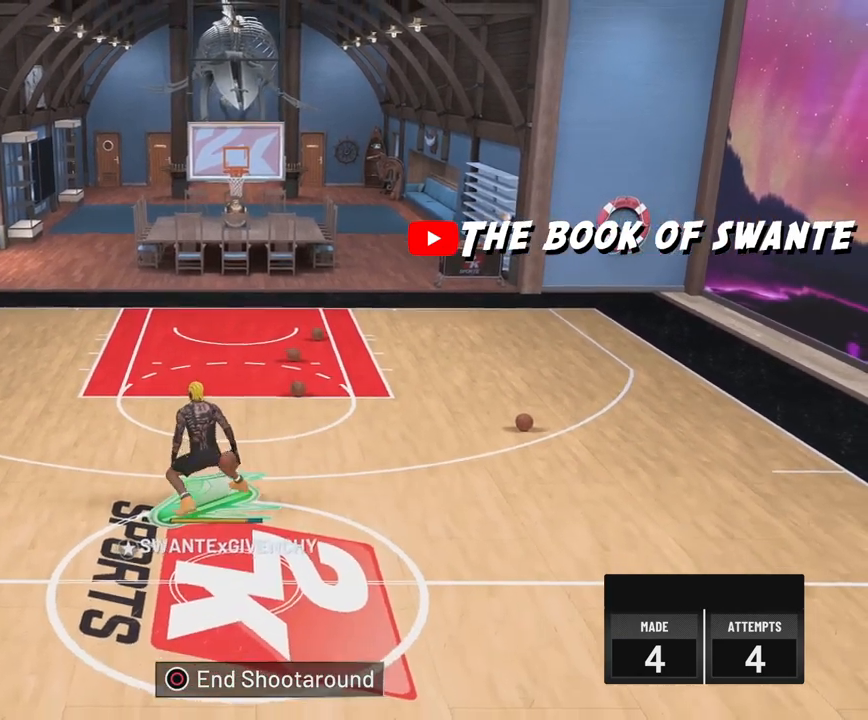
{"buttons": ["R2"], "left_stick": "center", "right_stick": "center", "events": [[50, "right_stick", "center"], [67, "left_stick", "down-right"], [267, "left_stick", "center"]]}
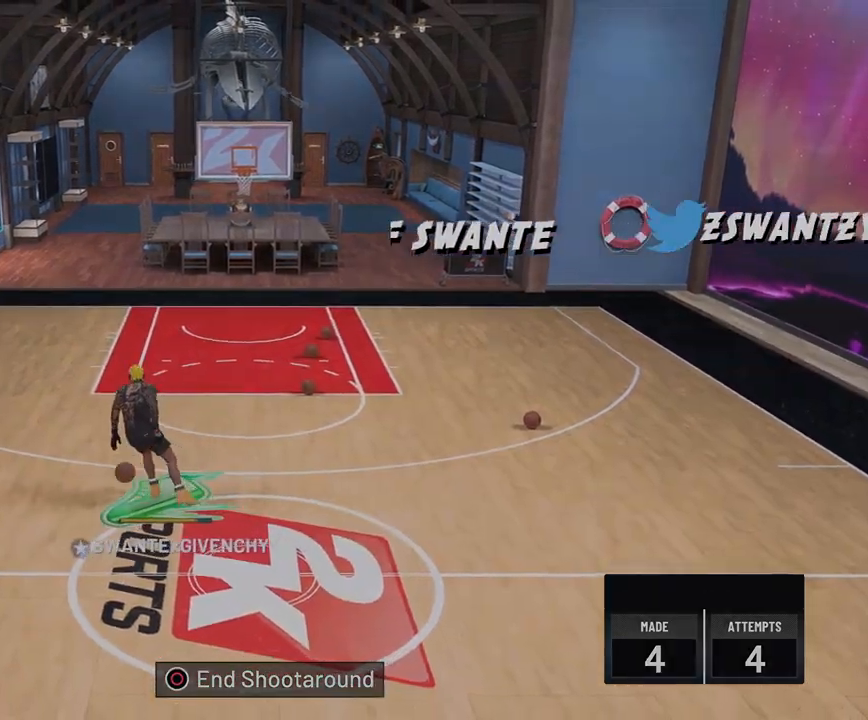
{"buttons": ["R2"], "left_stick": "center", "right_stick": "center", "events": [[33, "right_stick", "down-right"], [117, "right_stick", "center"], [167, "left_stick", "left"], [383, "left_stick", "center"]]}
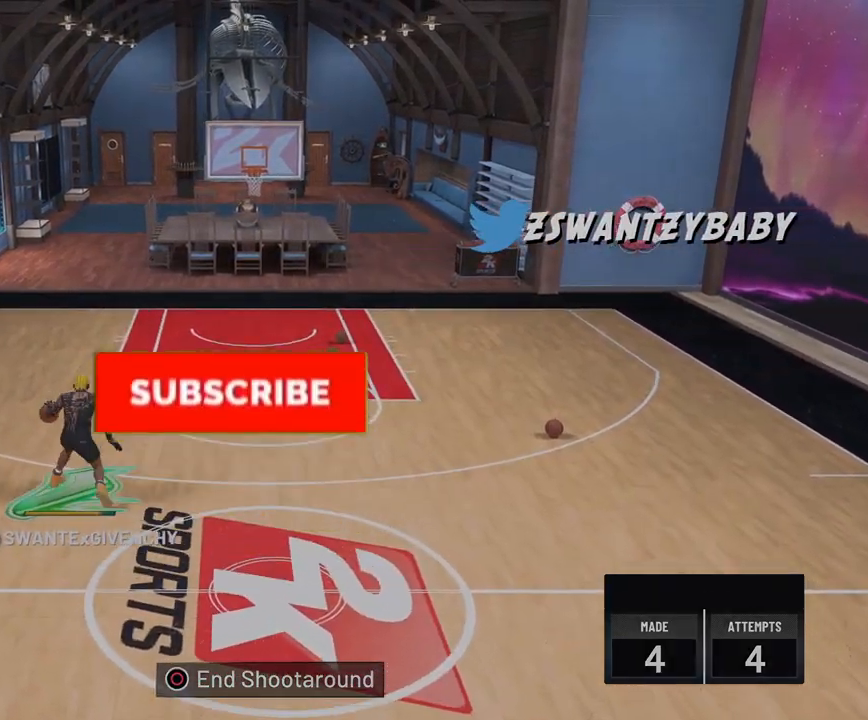
{"buttons": ["R2"], "left_stick": "down-right", "right_stick": "center", "events": [[300, "right_stick", "down-left"], [383, "right_stick", "center"], [417, "left_stick", "down-right"]]}
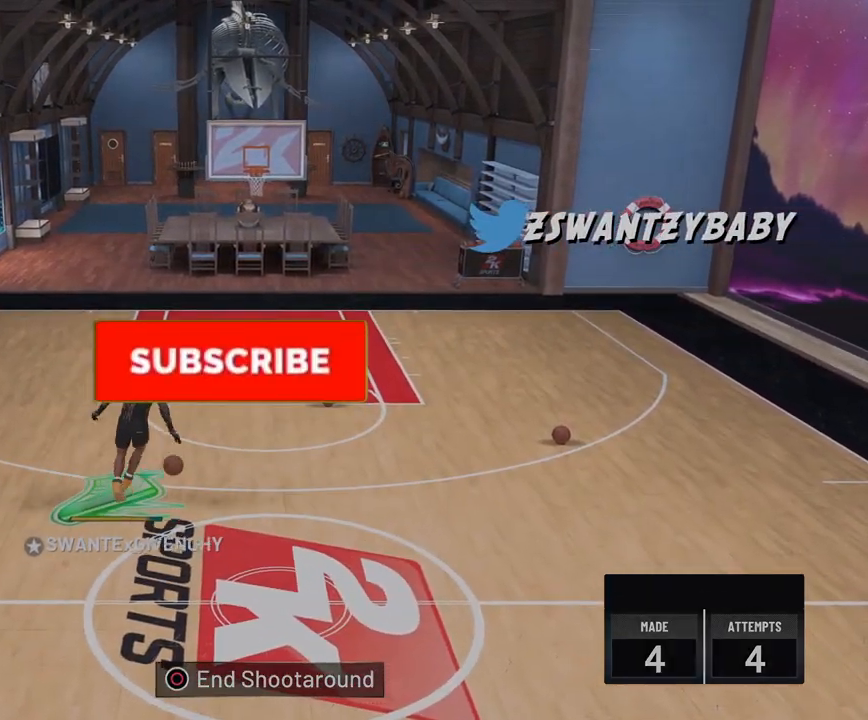
{"buttons": ["R2"], "left_stick": "left", "right_stick": "center", "events": [[83, "left_stick", "center"], [300, "right_stick", "down-right"], [383, "right_stick", "center"], [417, "left_stick", "left"]]}
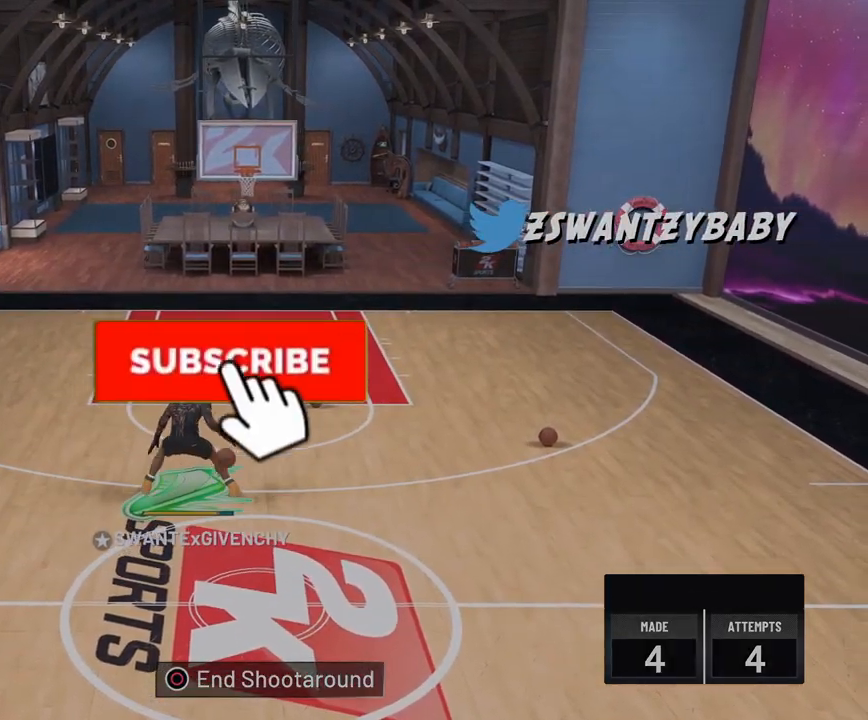
{"buttons": ["R2"], "left_stick": "down-right", "right_stick": "center", "events": [[100, "left_stick", "center"], [317, "right_stick", "down-left"], [400, "right_stick", "center"], [433, "left_stick", "down-right"]]}
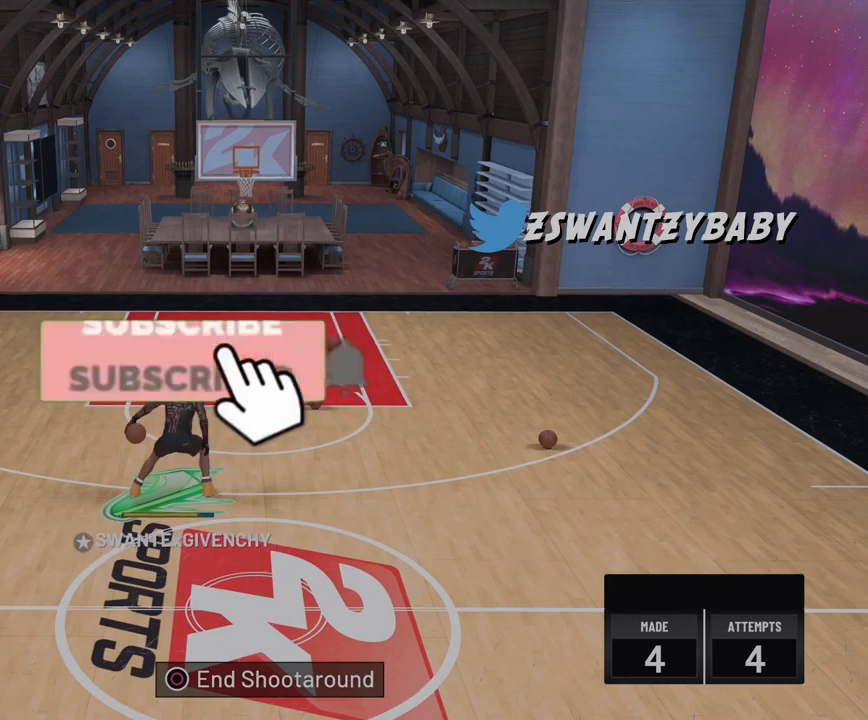
{"buttons": ["R2"], "left_stick": "left", "right_stick": "center", "events": [[117, "left_stick", "center"], [383, "right_stick", "down-right"], [467, "right_stick", "center"], [500, "left_stick", "left"]]}
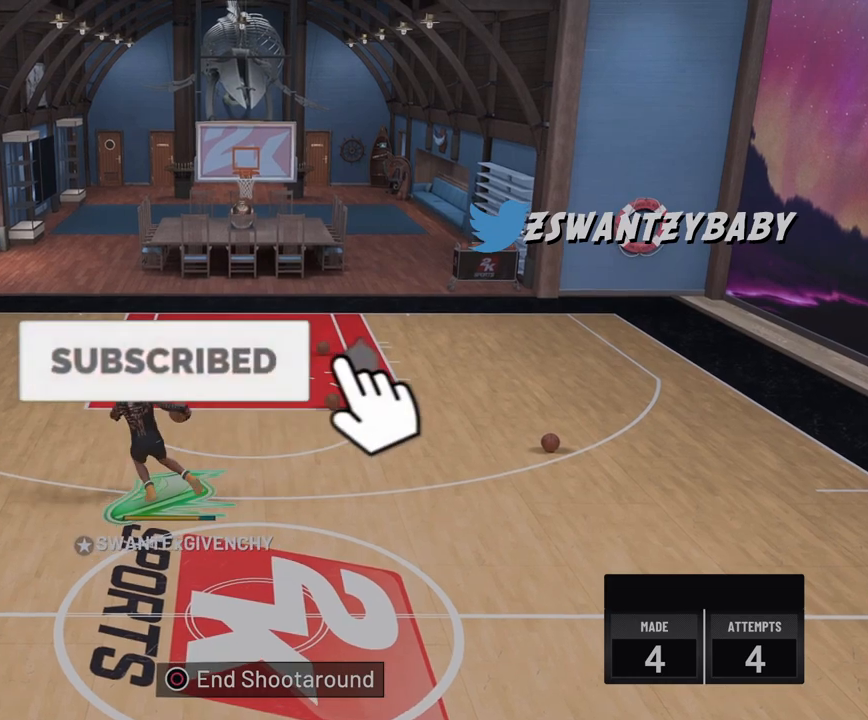
{"buttons": ["R2"], "left_stick": "center", "right_stick": "down-left", "events": [[183, "left_stick", "center"], [450, "right_stick", "down-left"]]}
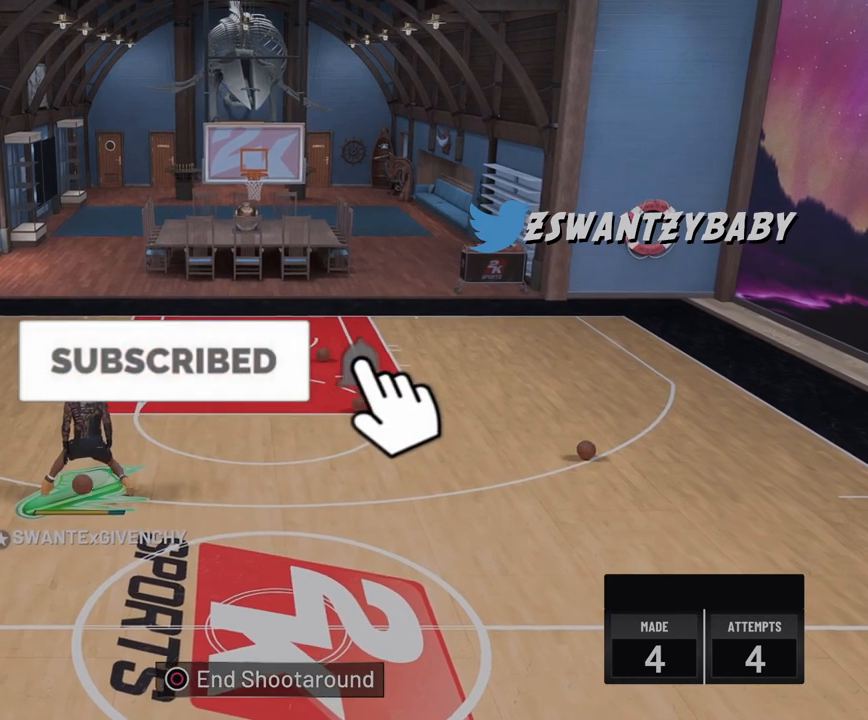
{"buttons": ["R2"], "left_stick": "center", "right_stick": "down-right", "events": [[17, "right_stick", "center"], [50, "left_stick", "right"], [250, "left_stick", "center"], [500, "right_stick", "down-right"]]}
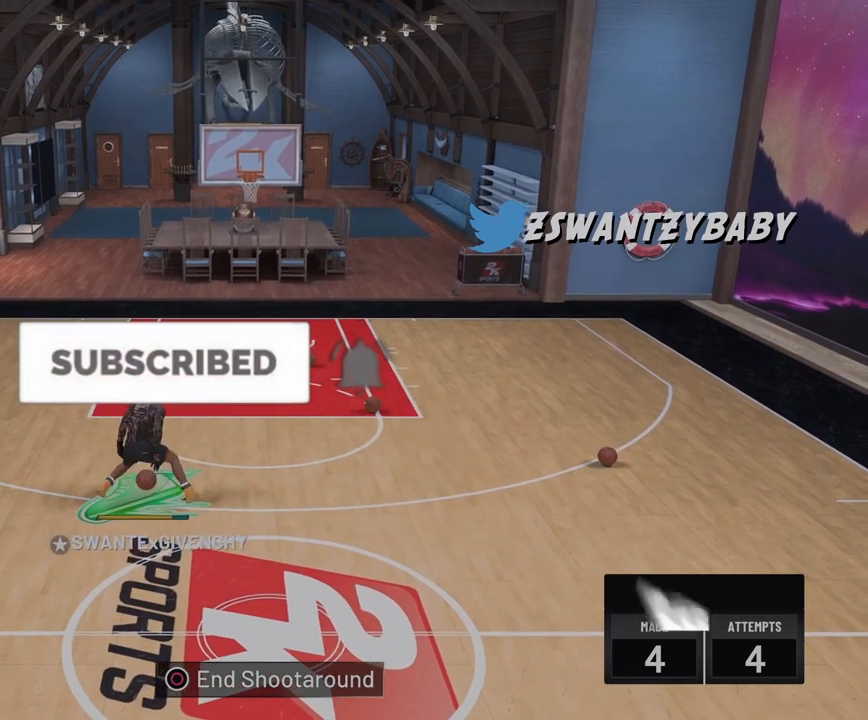
{"buttons": ["R2"], "left_stick": "center", "right_stick": "center", "events": [[83, "right_stick", "center"], [117, "left_stick", "left"], [283, "left_stick", "center"]]}
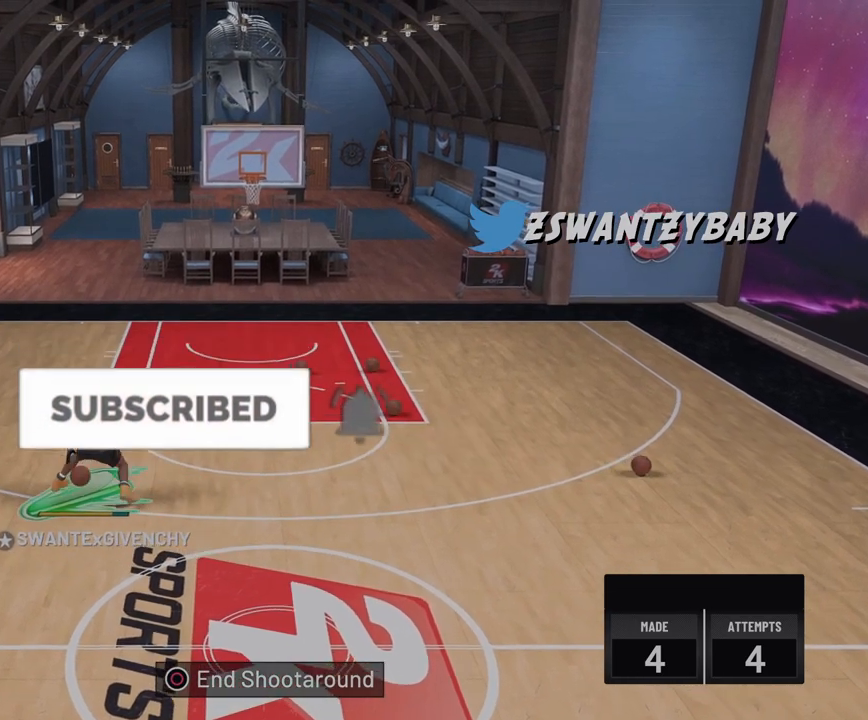
{"buttons": ["R2"], "left_stick": "center", "right_stick": "center", "events": [[50, "right_stick", "down-left"], [133, "right_stick", "center"], [150, "left_stick", "right"], [350, "left_stick", "center"]]}
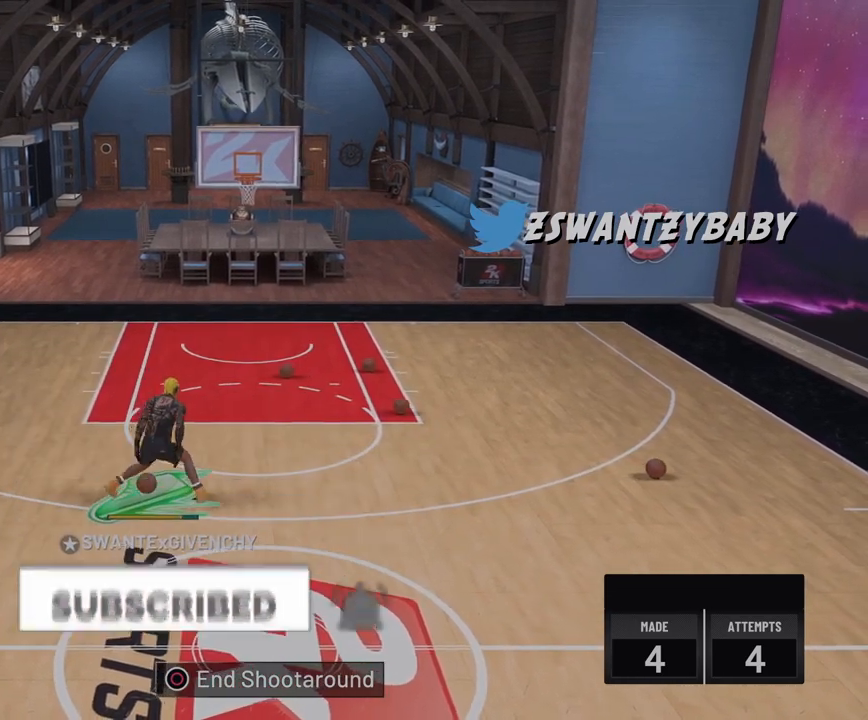
{"buttons": ["R2"], "left_stick": "center", "right_stick": "center", "events": [[83, "right_stick", "down-right"], [167, "right_stick", "center"], [233, "left_stick", "left"], [433, "left_stick", "center"]]}
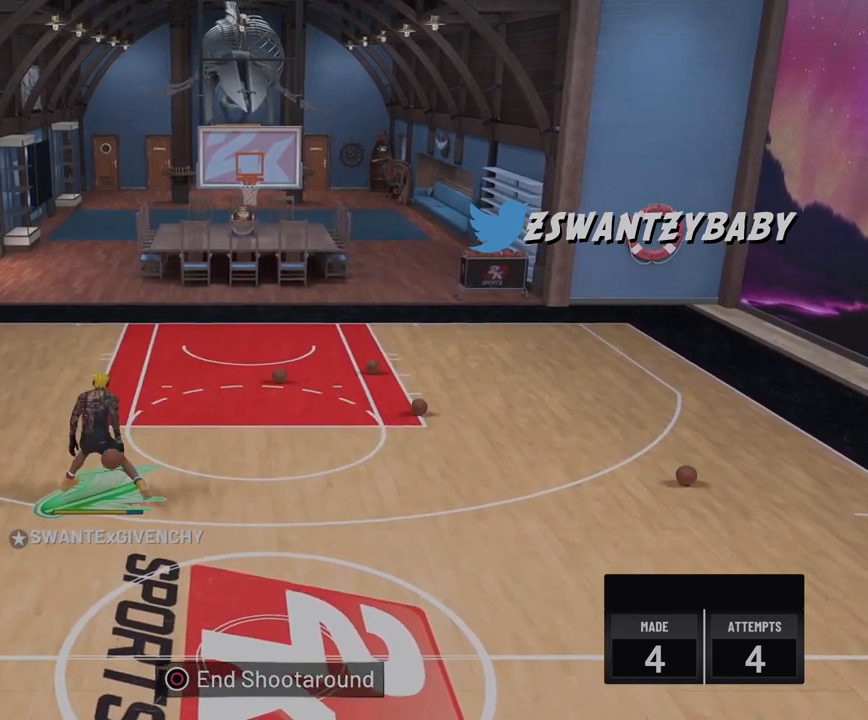
{"buttons": ["R2"], "left_stick": "center", "right_stick": "center", "events": [[167, "right_stick", "down-left"], [267, "right_stick", "center"], [283, "left_stick", "right"], [500, "left_stick", "center"]]}
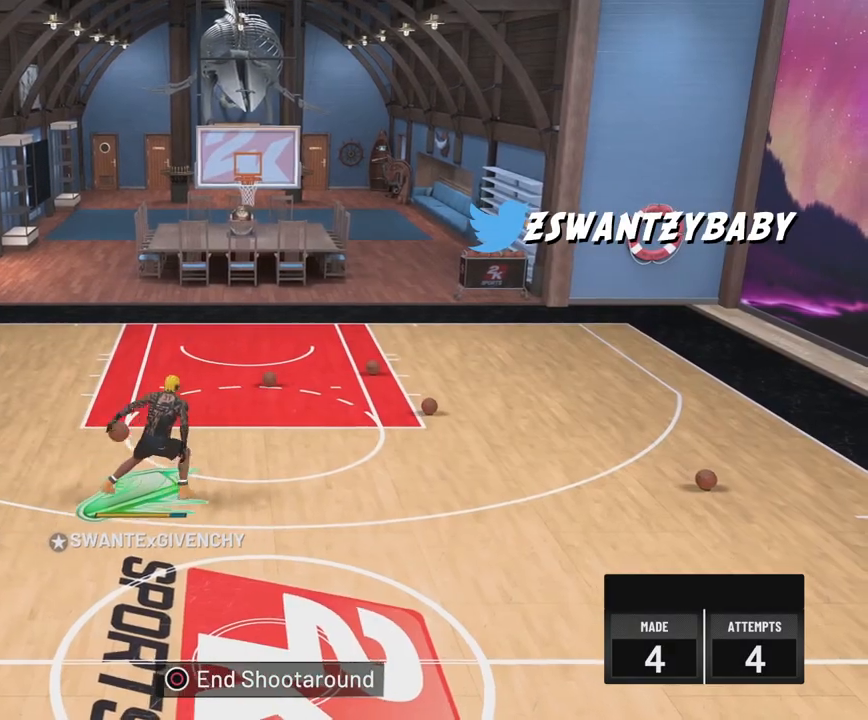
{"buttons": ["R2"], "left_stick": "left", "right_stick": "center", "events": [[217, "right_stick", "down-right"], [300, "right_stick", "center"], [383, "left_stick", "left"]]}
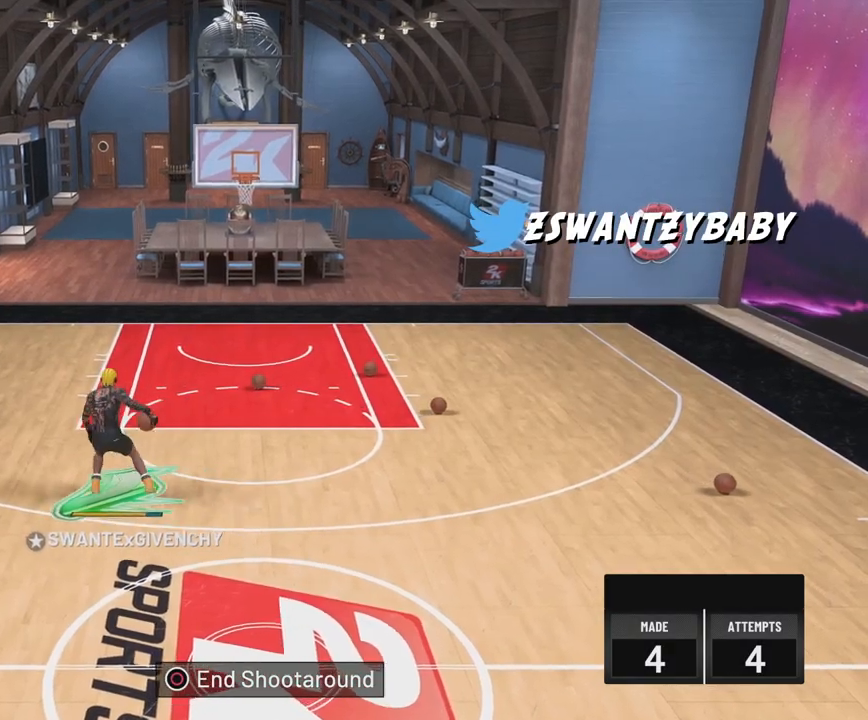
{"buttons": ["R2"], "left_stick": "center", "right_stick": "center", "events": [[67, "left_stick", "center"]]}
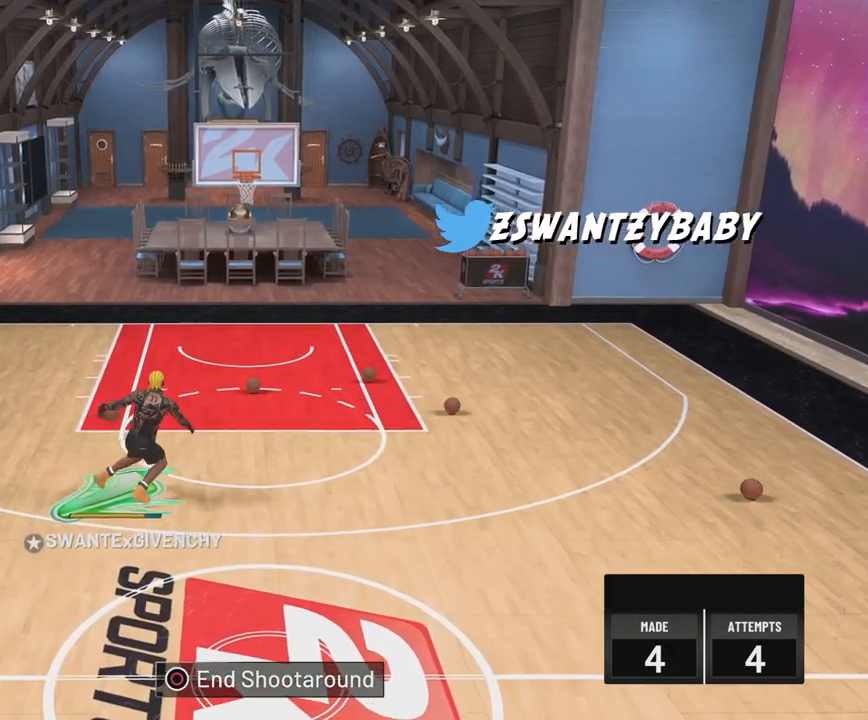
{"buttons": ["R2"], "left_stick": "center", "right_stick": "center", "events": [[200, "right_stick", "down-left"], [333, "right_stick", "center"]]}
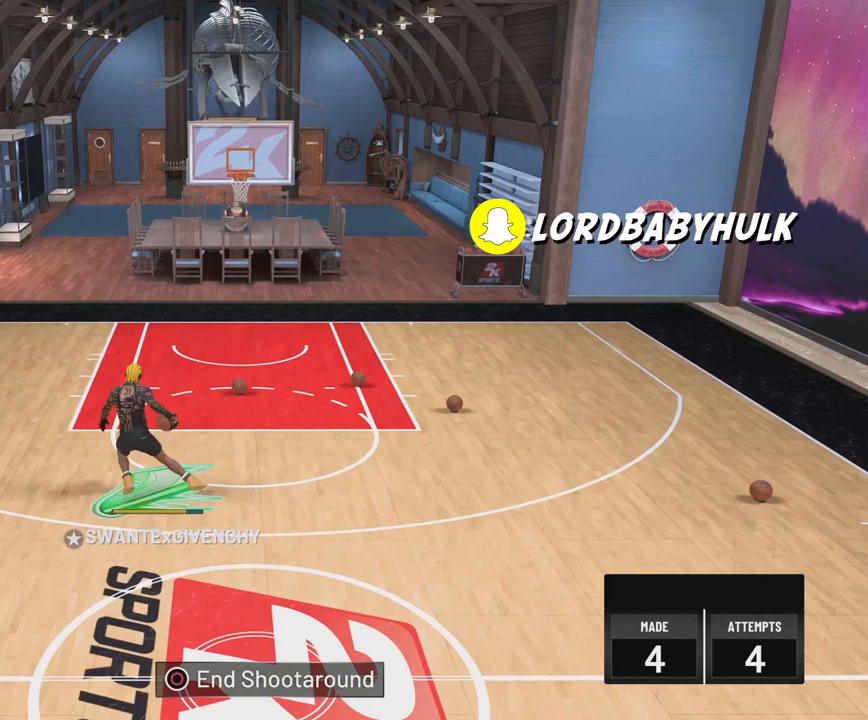
{"buttons": ["R2"], "left_stick": "center", "right_stick": "center", "events": [[133, "right_stick", "down-left"], [217, "right_stick", "center"], [233, "left_stick", "right"], [400, "left_stick", "center"]]}
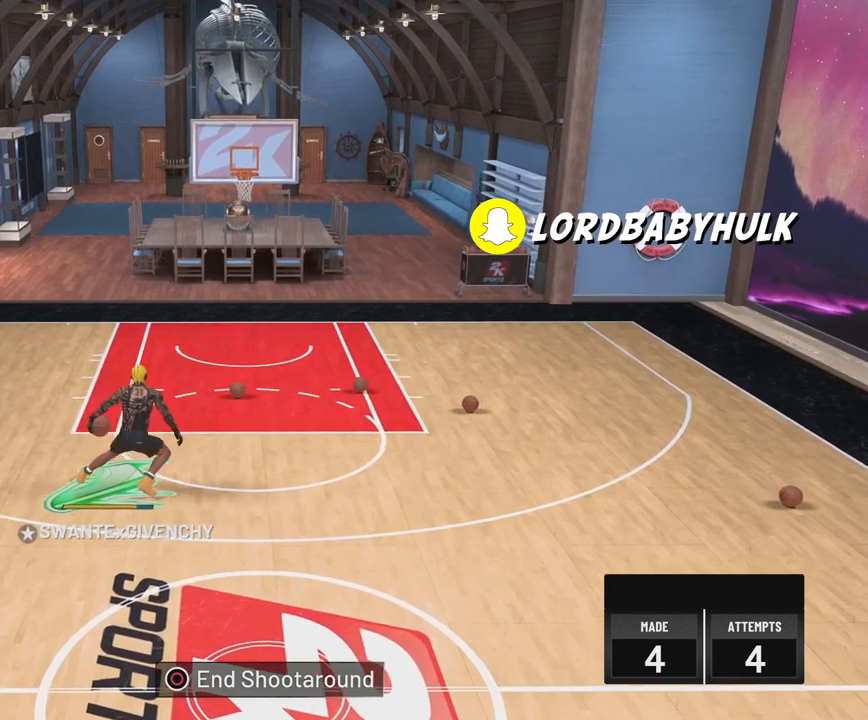
{"buttons": ["R2"], "left_stick": "center", "right_stick": "center", "events": [[83, "right_stick", "down-right"], [150, "right_stick", "center"], [233, "left_stick", "left"], [400, "left_stick", "center"]]}
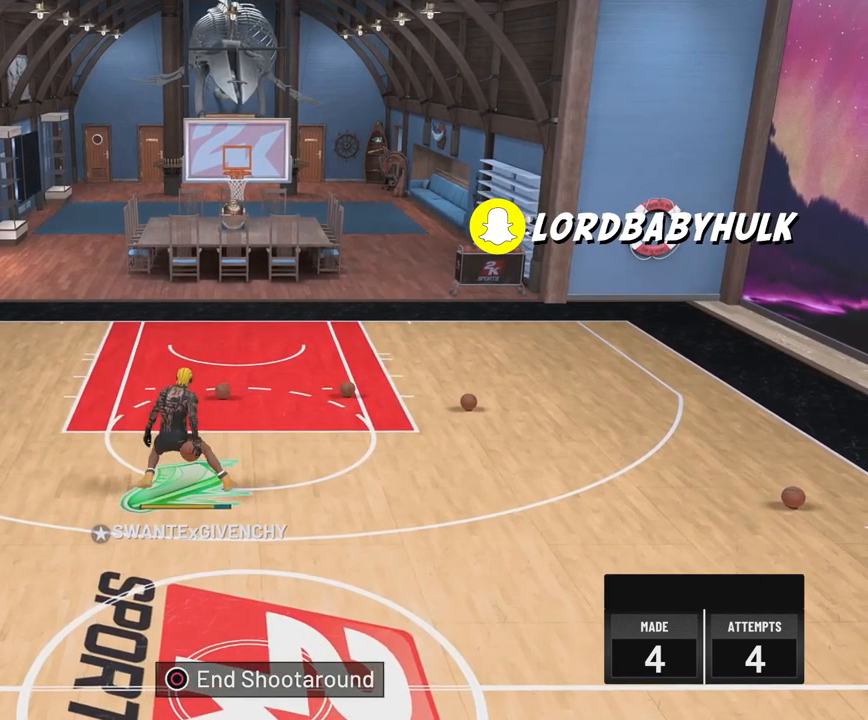
{"buttons": ["R2"], "left_stick": "center", "right_stick": "center", "events": []}
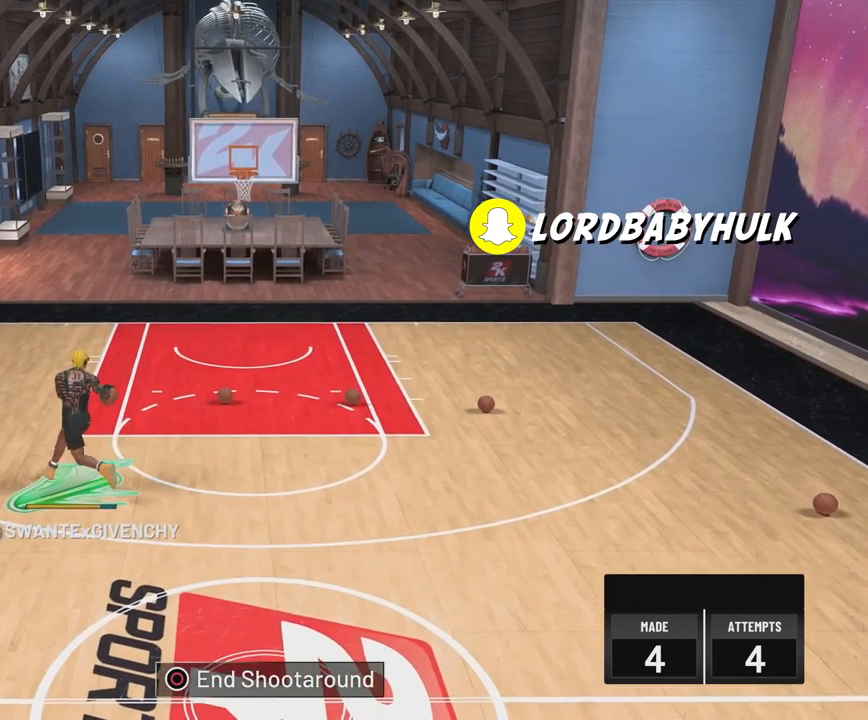
{"buttons": ["R2"], "left_stick": "center", "right_stick": "center", "events": [[83, "right_stick", "down-left"], [167, "right_stick", "center"], [200, "left_stick", "down-right"], [383, "left_stick", "center"]]}